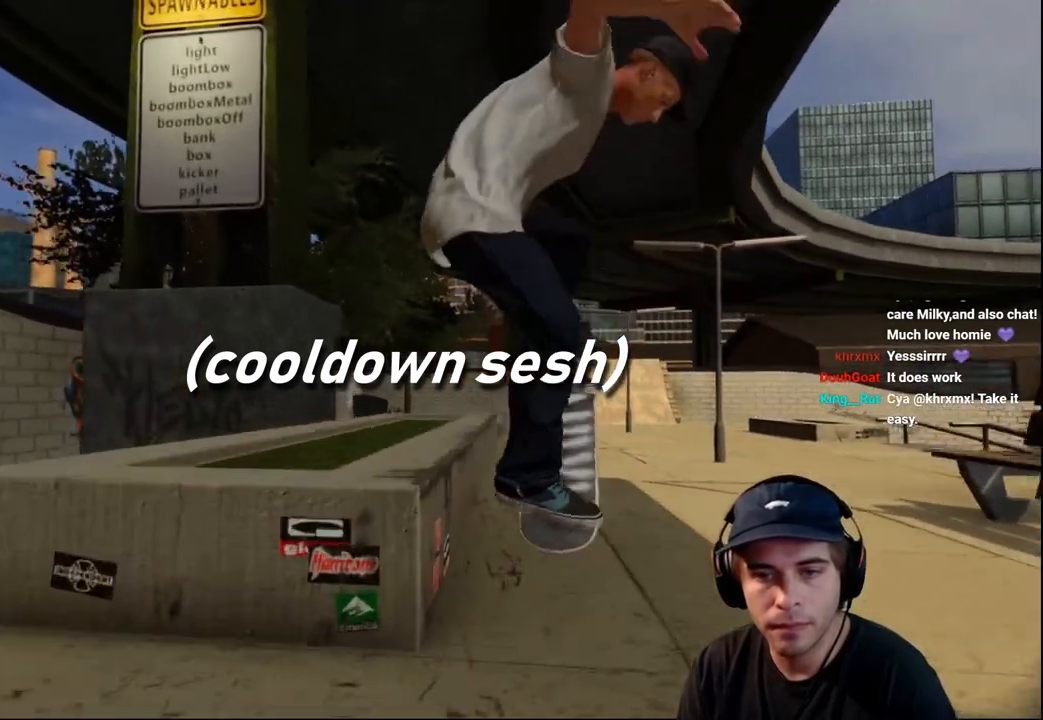
Gameplay with a controller (Xbox layout); each line is a JSON object with the inputs held at the frame after it. "events" lists button and stick changes between this image and that frame as [ms after this image, input, new state], when the widget could be followed in between. Not read: L3 R3.
{"buttons": ["L2"], "left_stick": "right", "right_stick": "down-left", "events": []}
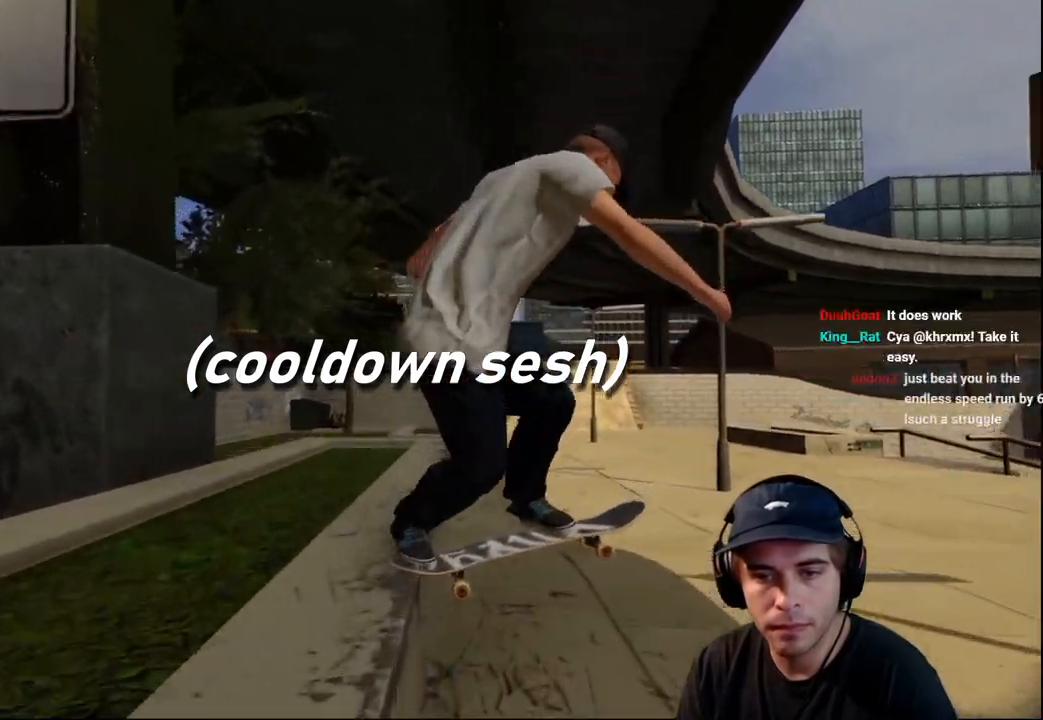
{"buttons": ["L2"], "left_stick": "left", "right_stick": "up-right", "events": [[284, "right_stick", "center"], [301, "left_stick", "left"], [334, "right_stick", "up-right"]]}
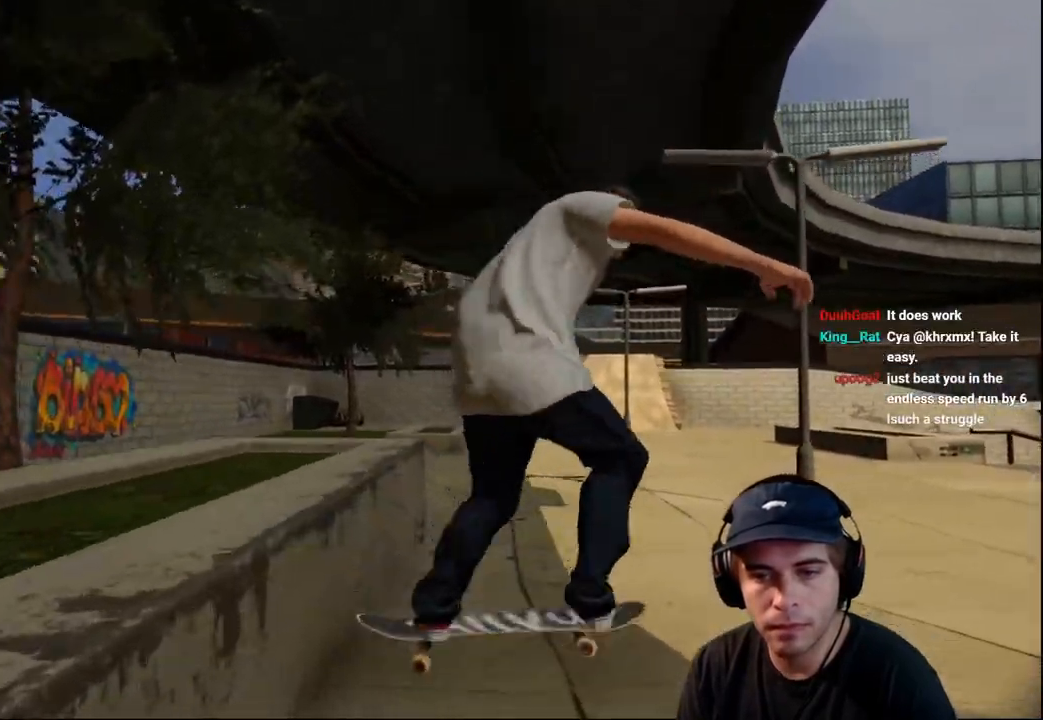
{"buttons": ["L2", "DPAD_RIGHT"], "left_stick": "center", "right_stick": "center", "events": [[117, "left_stick", "center"], [150, "right_stick", "center"], [183, "R2", "down"], [233, "R2", "up"], [300, "L2", "up"], [417, "L2", "down"], [434, "DPAD_RIGHT", "down"]]}
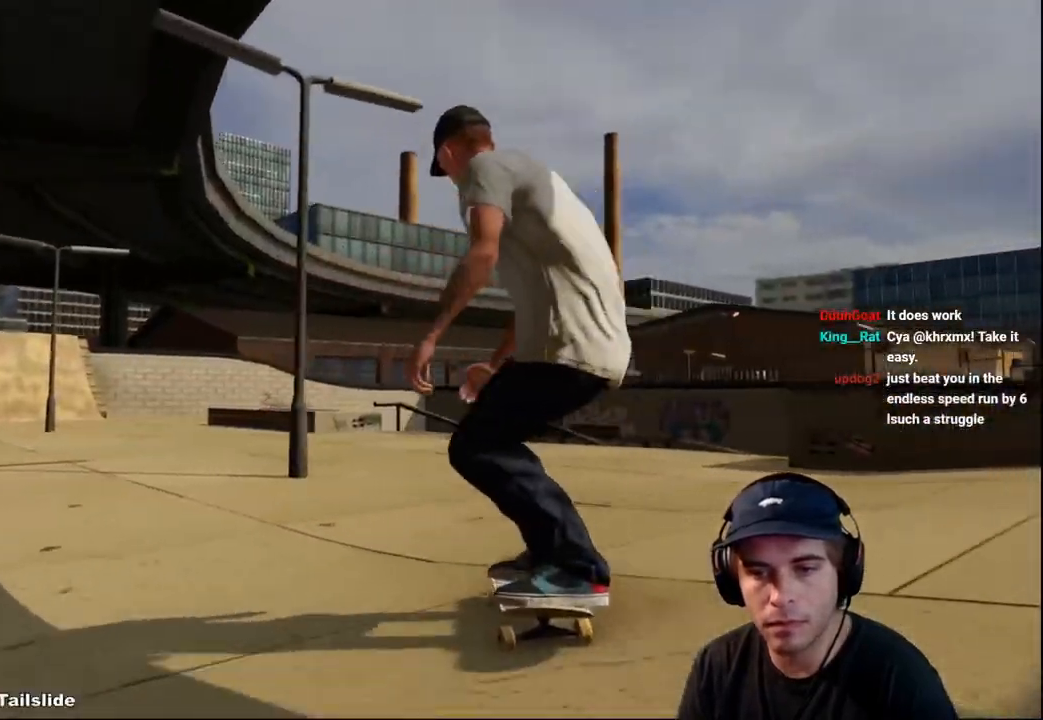
{"buttons": ["L2"], "left_stick": "center", "right_stick": "center", "events": [[50, "DPAD_RIGHT", "up"], [251, "X", "down"], [334, "X", "up"]]}
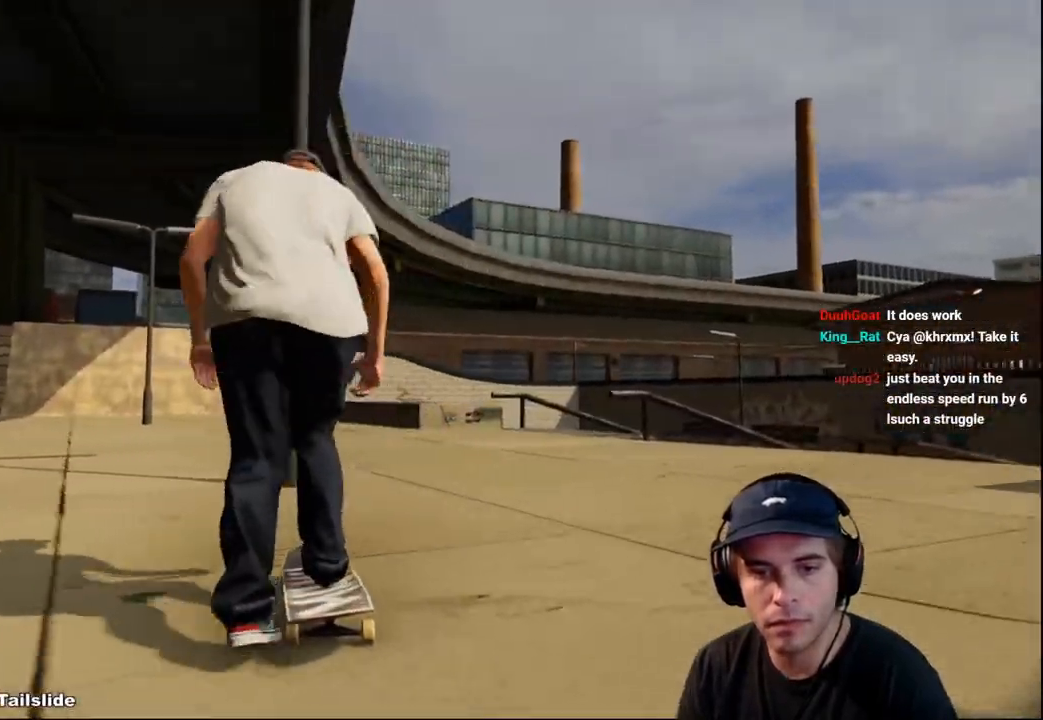
{"buttons": ["R2"], "left_stick": "center", "right_stick": "center", "events": [[133, "L2", "up"], [217, "R2", "down"]]}
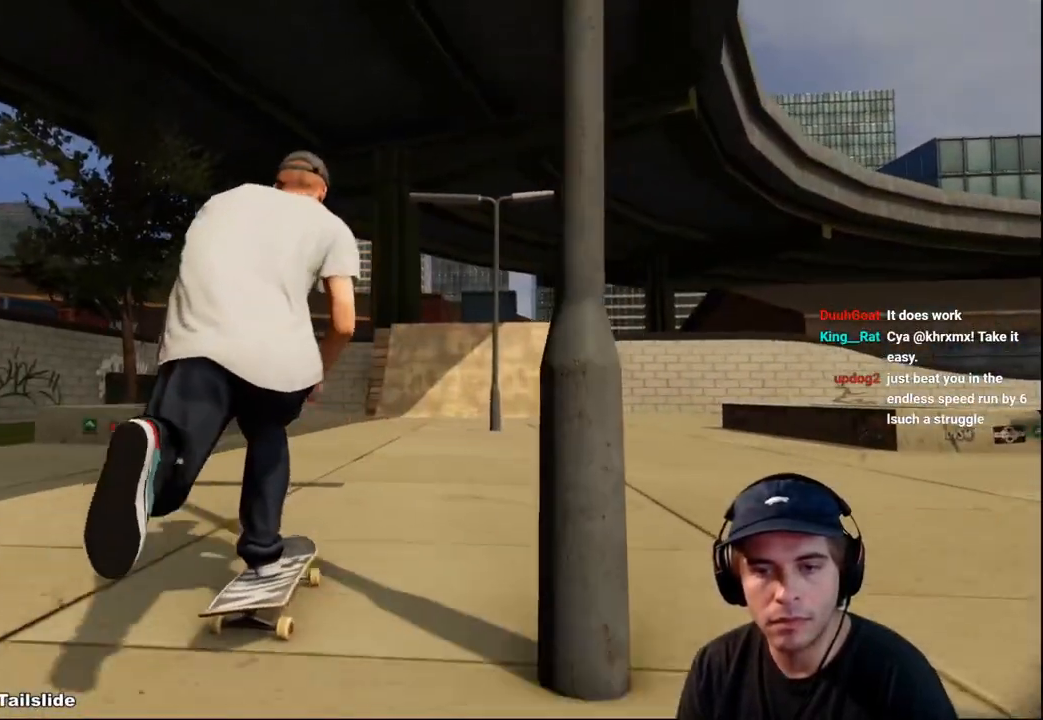
{"buttons": [], "left_stick": "center", "right_stick": "center", "events": [[501, "R2", "up"]]}
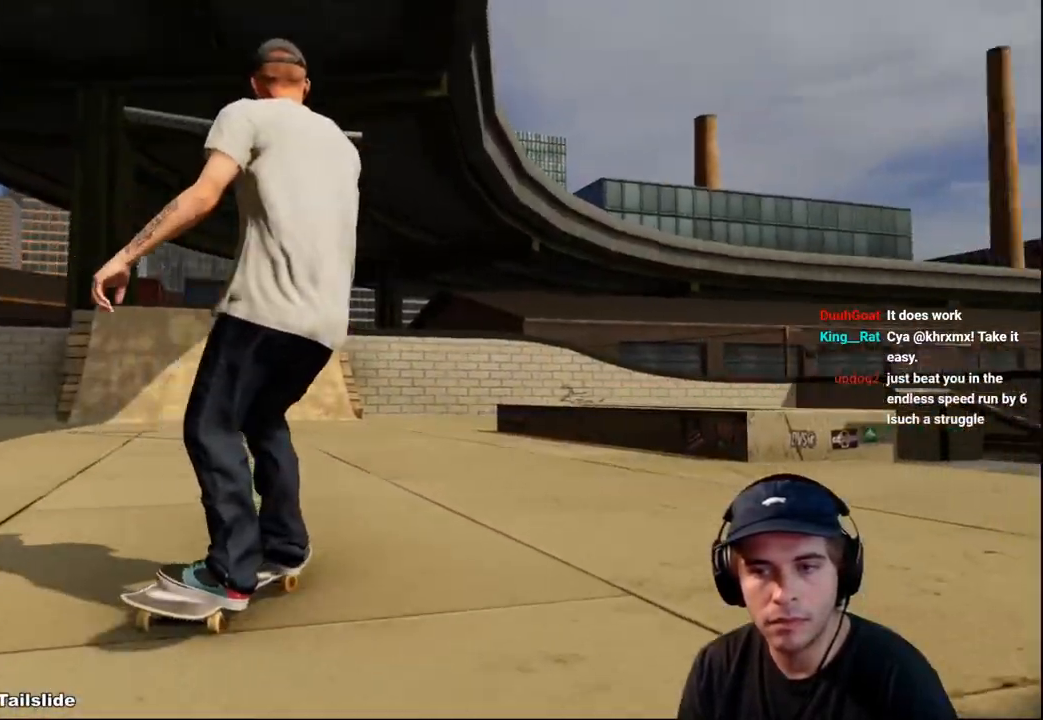
{"buttons": ["L2"], "left_stick": "center", "right_stick": "center", "events": [[250, "L2", "down"]]}
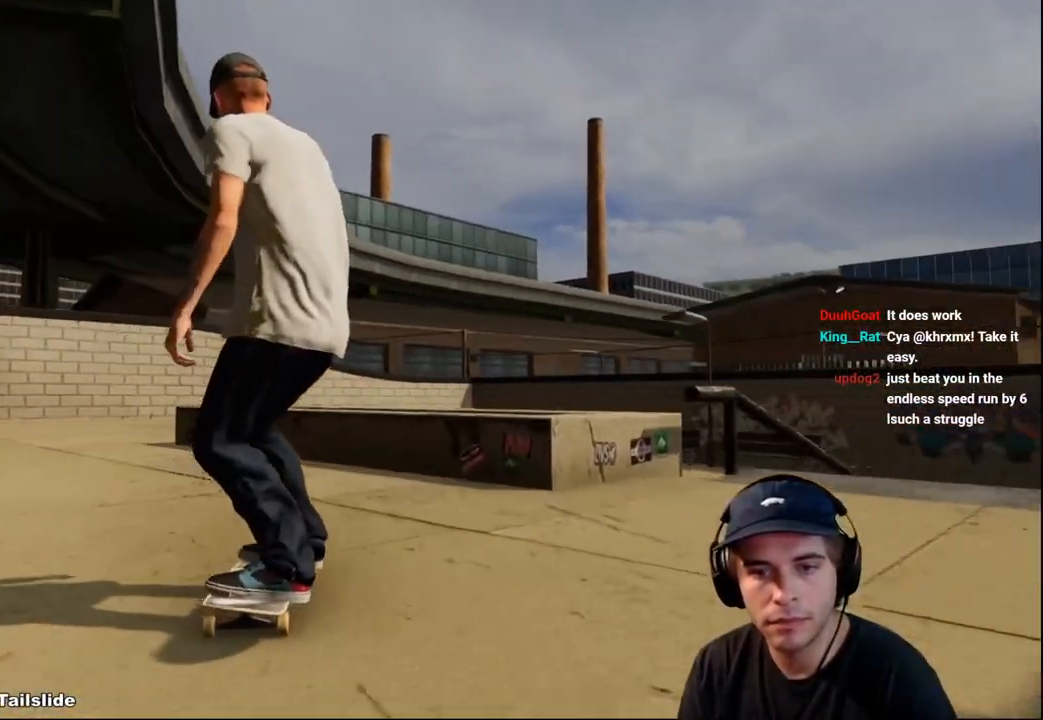
{"buttons": [], "left_stick": "down", "right_stick": "down", "events": [[284, "L2", "up"], [401, "right_stick", "down"], [451, "left_stick", "down"]]}
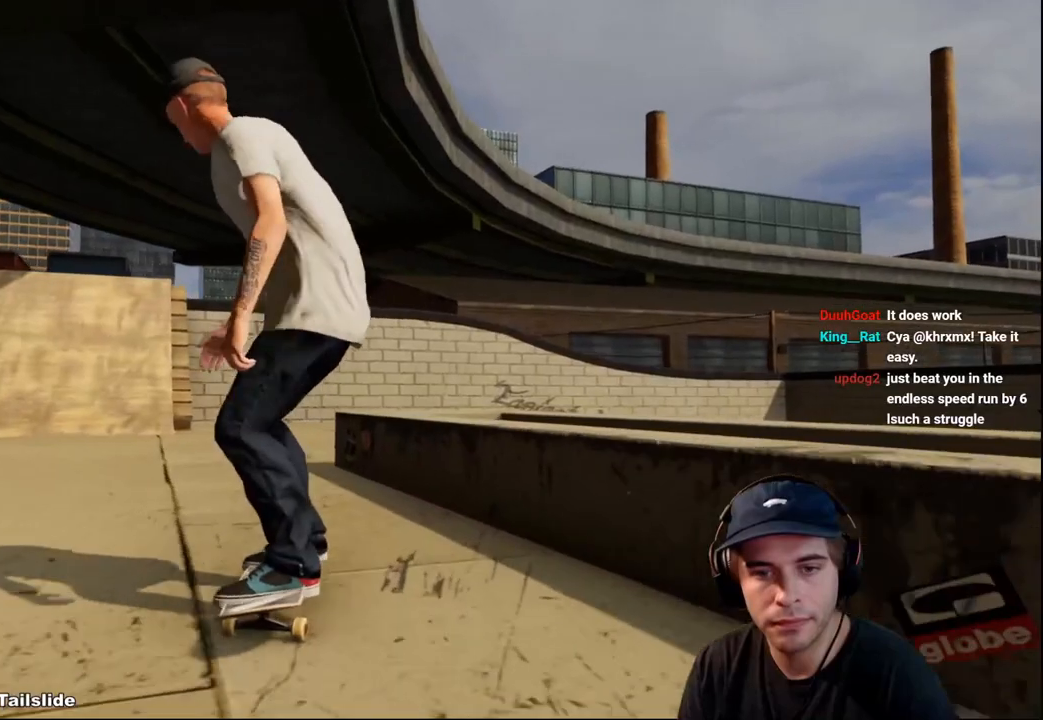
{"buttons": [], "left_stick": "up", "right_stick": "up", "events": [[233, "L2", "down"], [267, "left_stick", "center"], [267, "right_stick", "center"], [384, "L2", "up"], [384, "right_stick", "up"], [417, "left_stick", "up"]]}
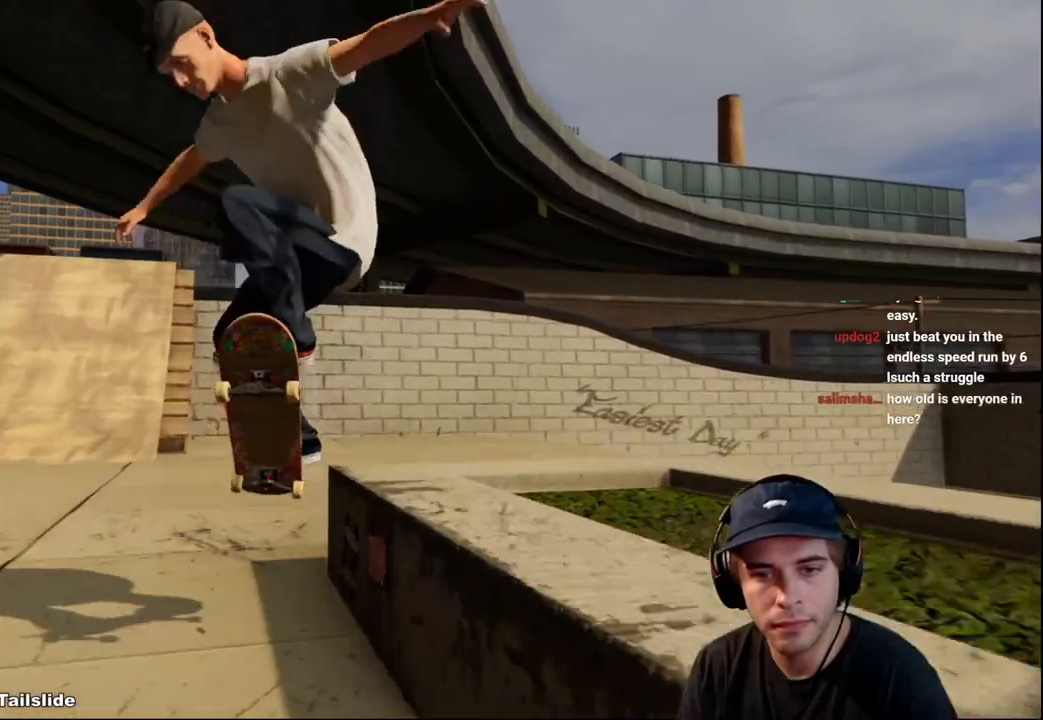
{"buttons": [], "left_stick": "center", "right_stick": "center", "events": [[434, "left_stick", "center"], [451, "right_stick", "center"]]}
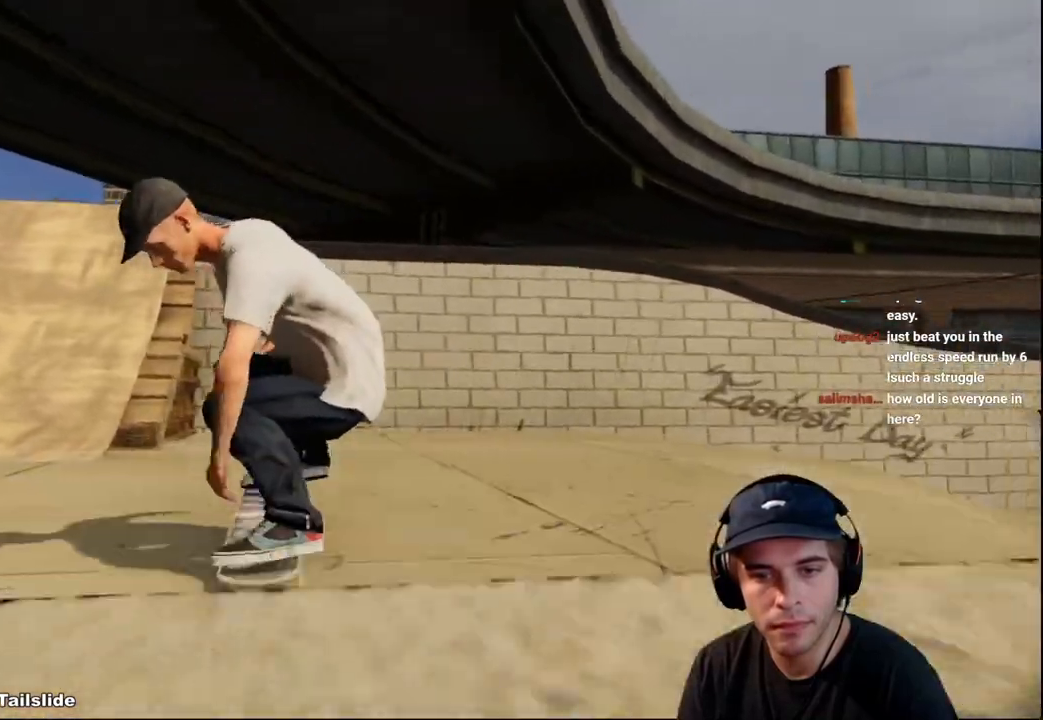
{"buttons": ["R2"], "left_stick": "center", "right_stick": "center", "events": [[83, "R2", "down"]]}
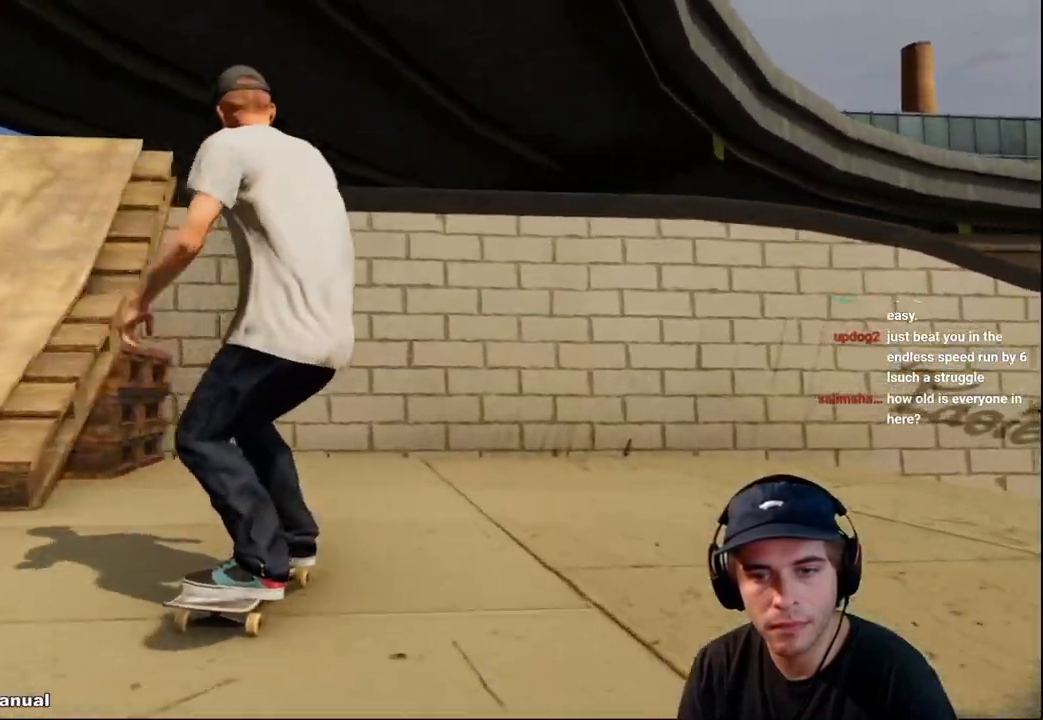
{"buttons": ["R2"], "left_stick": "center", "right_stick": "center", "events": []}
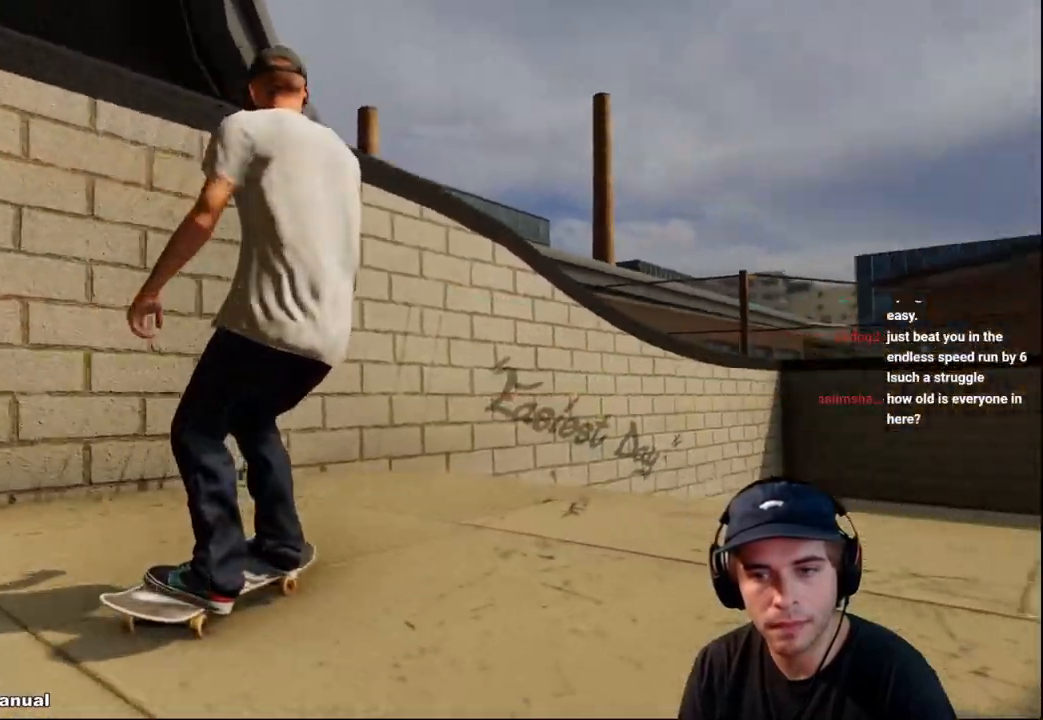
{"buttons": ["L1"], "left_stick": "up-left", "right_stick": "center", "events": [[217, "R2", "up"], [283, "left_stick", "up"], [333, "L1", "down"], [484, "left_stick", "up-left"]]}
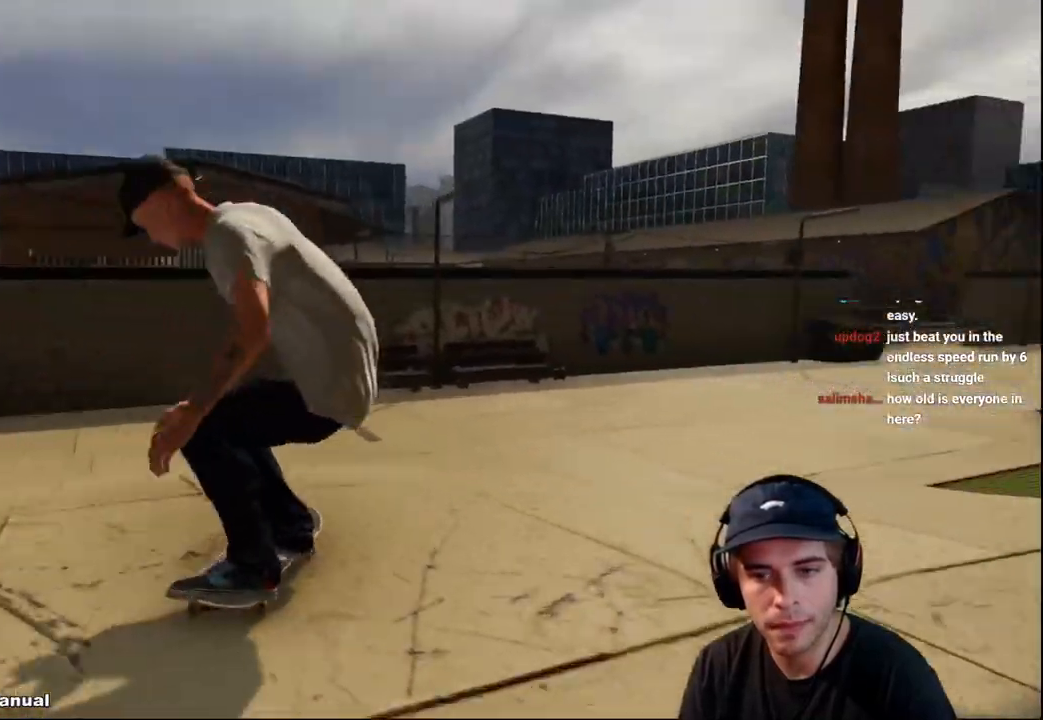
{"buttons": [], "left_stick": "up-left", "right_stick": "center", "events": [[17, "right_stick", "left"], [150, "right_stick", "center"], [167, "L1", "up"]]}
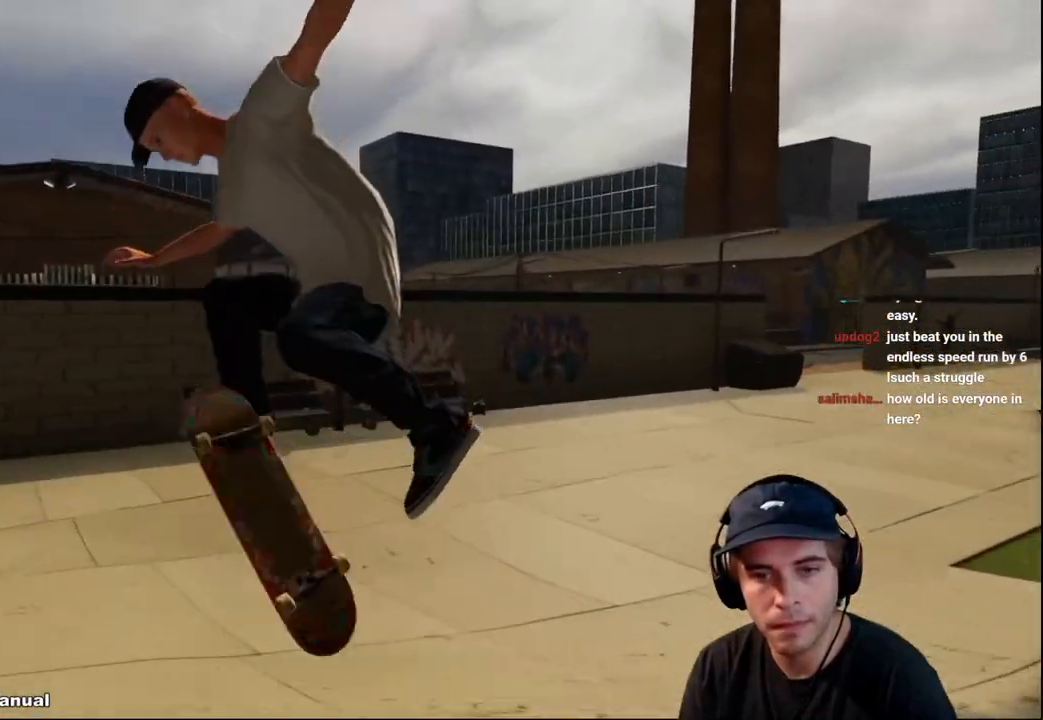
{"buttons": ["R2"], "left_stick": "center", "right_stick": "center", "events": [[233, "left_stick", "center"], [300, "R2", "down"]]}
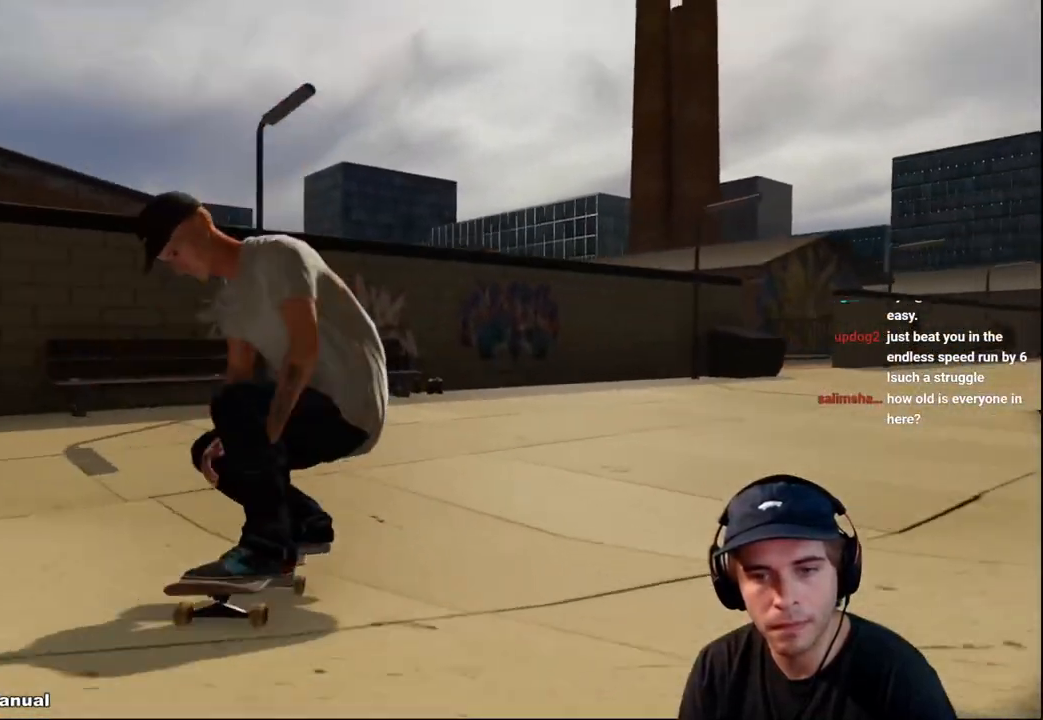
{"buttons": ["R2"], "left_stick": "center", "right_stick": "center", "events": [[34, "DPAD_RIGHT", "down"], [150, "DPAD_RIGHT", "up"]]}
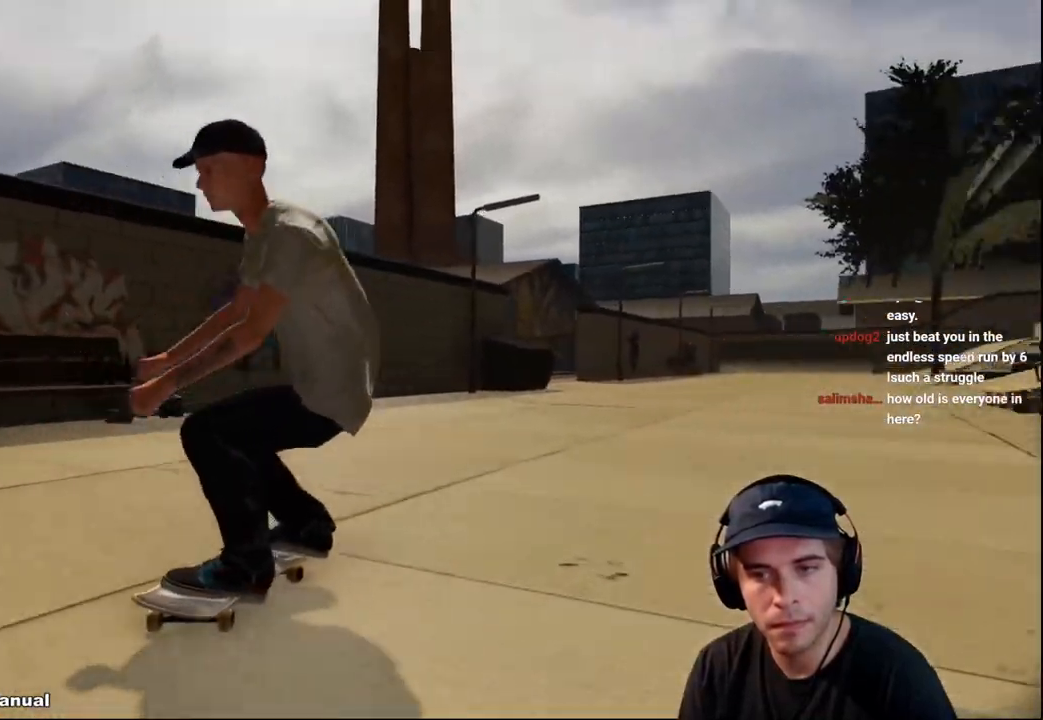
{"buttons": ["L2"], "left_stick": "center", "right_stick": "center", "events": [[200, "R2", "up"], [400, "L2", "down"]]}
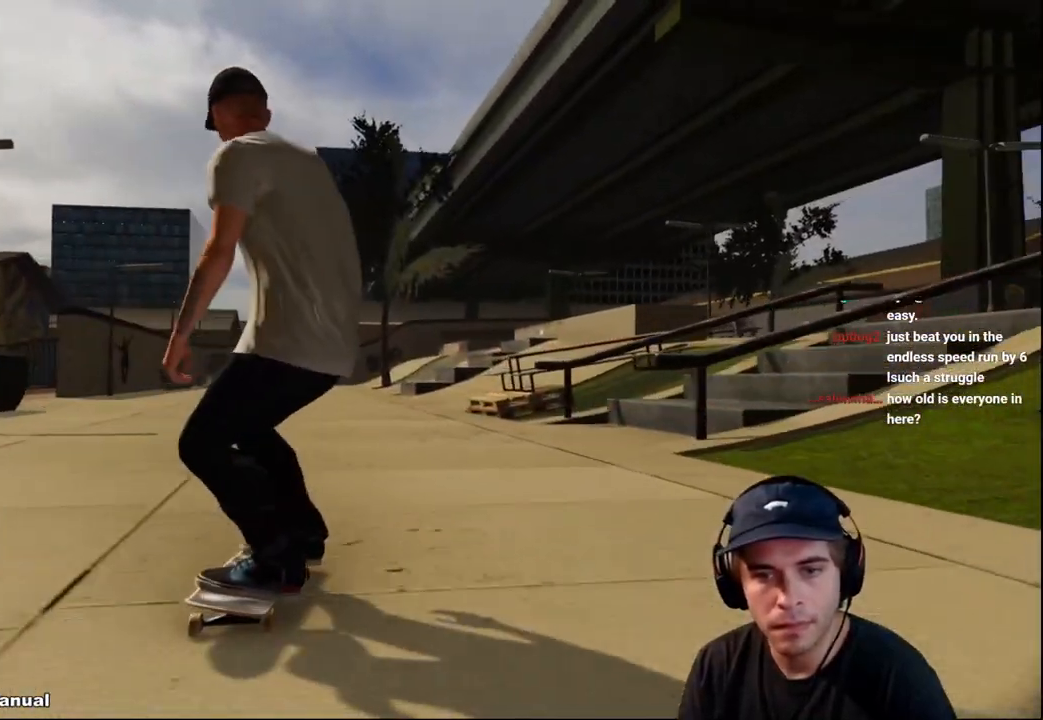
{"buttons": [], "left_stick": "center", "right_stick": "center", "events": [[251, "L2", "up"], [351, "L2", "down"], [467, "L2", "up"]]}
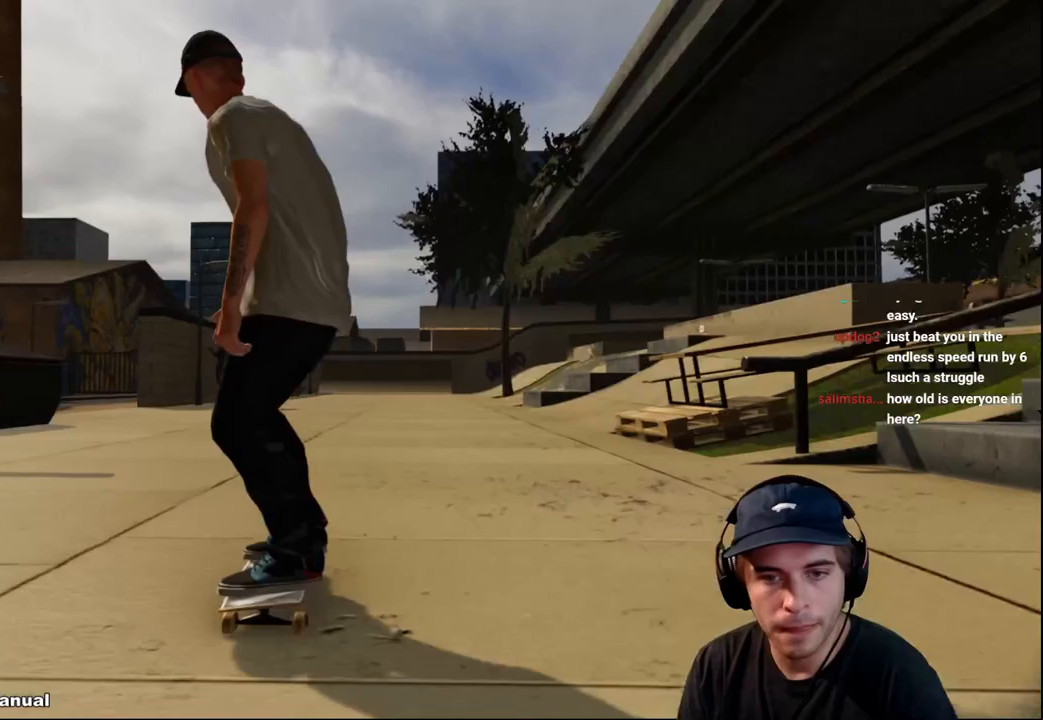
{"buttons": [], "left_stick": "center", "right_stick": "center", "events": [[100, "right_stick", "down"], [300, "left_stick", "left"], [333, "right_stick", "down-right"], [484, "left_stick", "center"], [500, "right_stick", "center"]]}
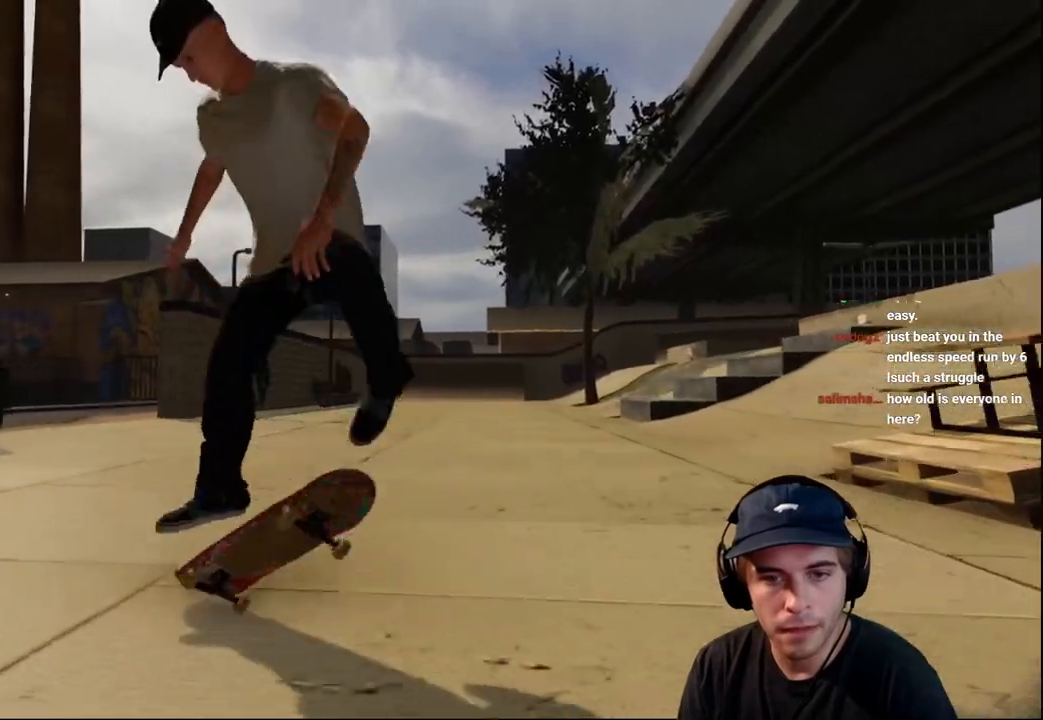
{"buttons": [], "left_stick": "center", "right_stick": "center", "events": []}
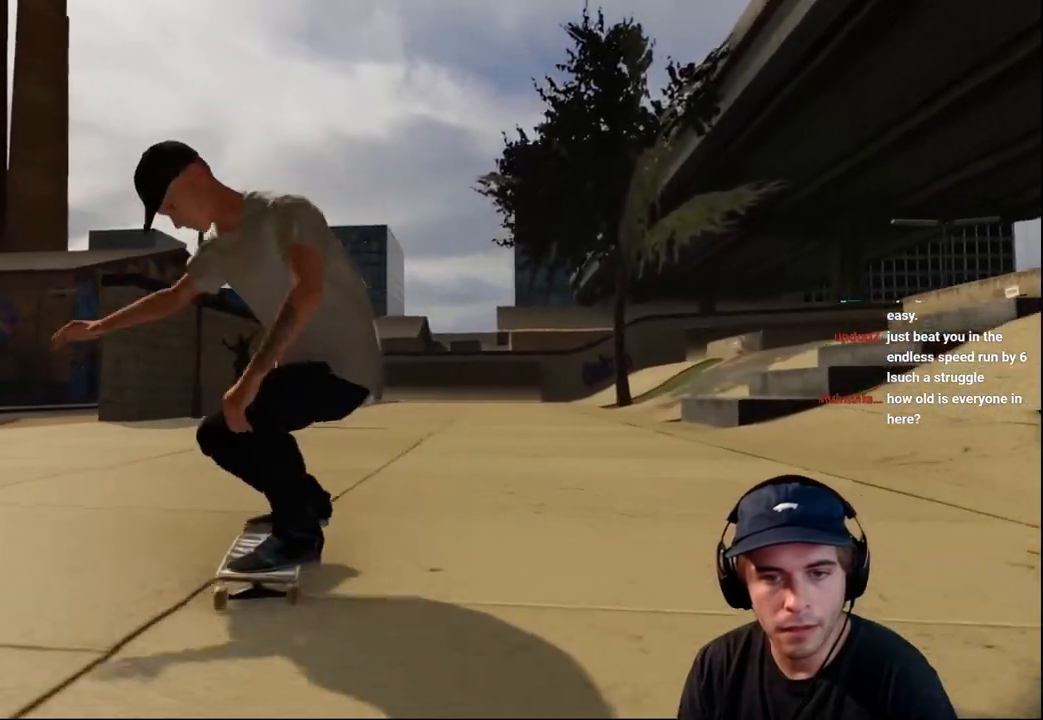
{"buttons": ["L2"], "left_stick": "center", "right_stick": "center", "events": [[83, "L2", "down"], [167, "DPAD_RIGHT", "down"], [267, "DPAD_RIGHT", "up"], [367, "X", "down"], [434, "X", "up"]]}
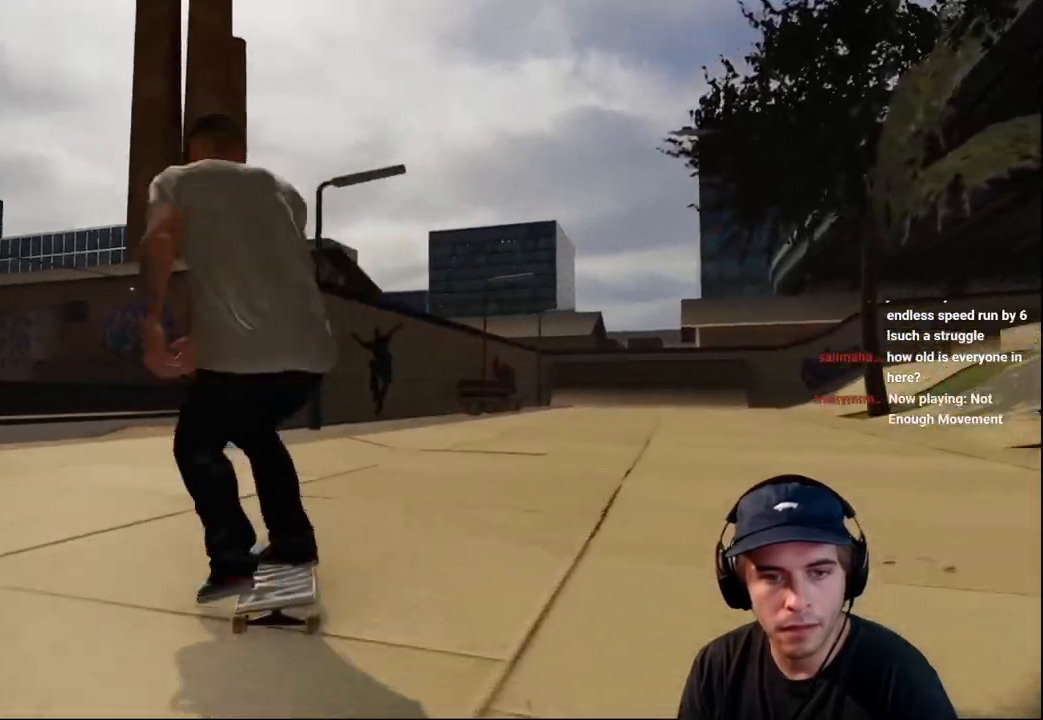
{"buttons": ["L2"], "left_stick": "center", "right_stick": "center", "events": [[401, "L2", "up"], [484, "L2", "down"]]}
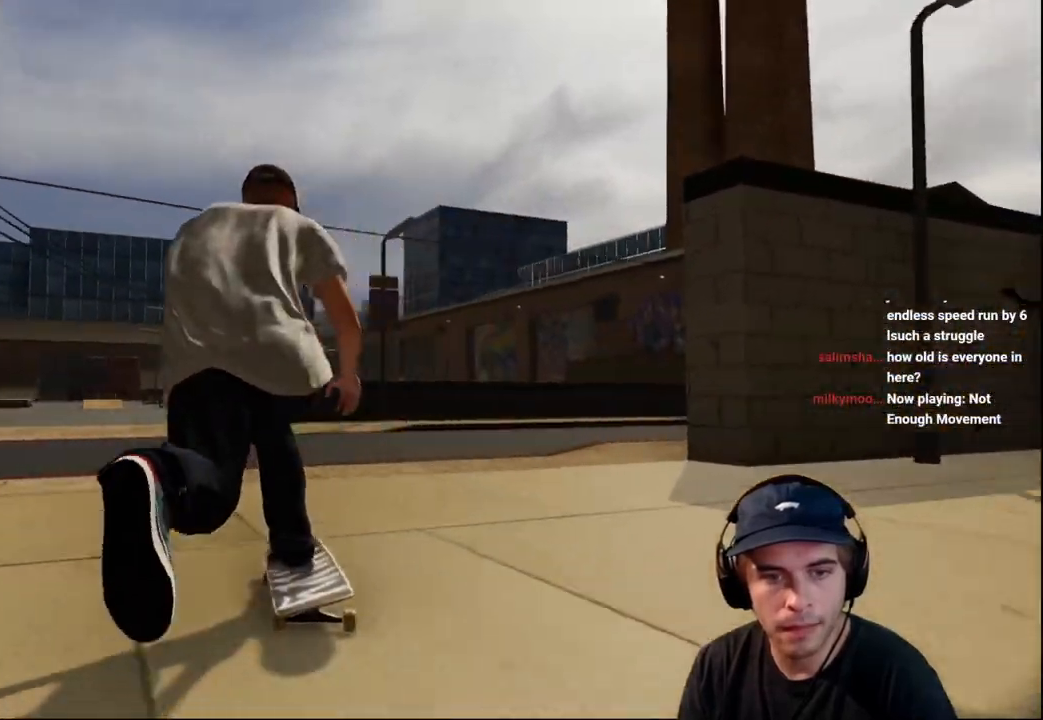
{"buttons": ["L2", "R2"], "left_stick": "center", "right_stick": "center", "events": [[16, "DPAD_LEFT", "down"], [117, "L2", "up"], [133, "DPAD_LEFT", "up"], [434, "L2", "down"], [467, "R2", "down"]]}
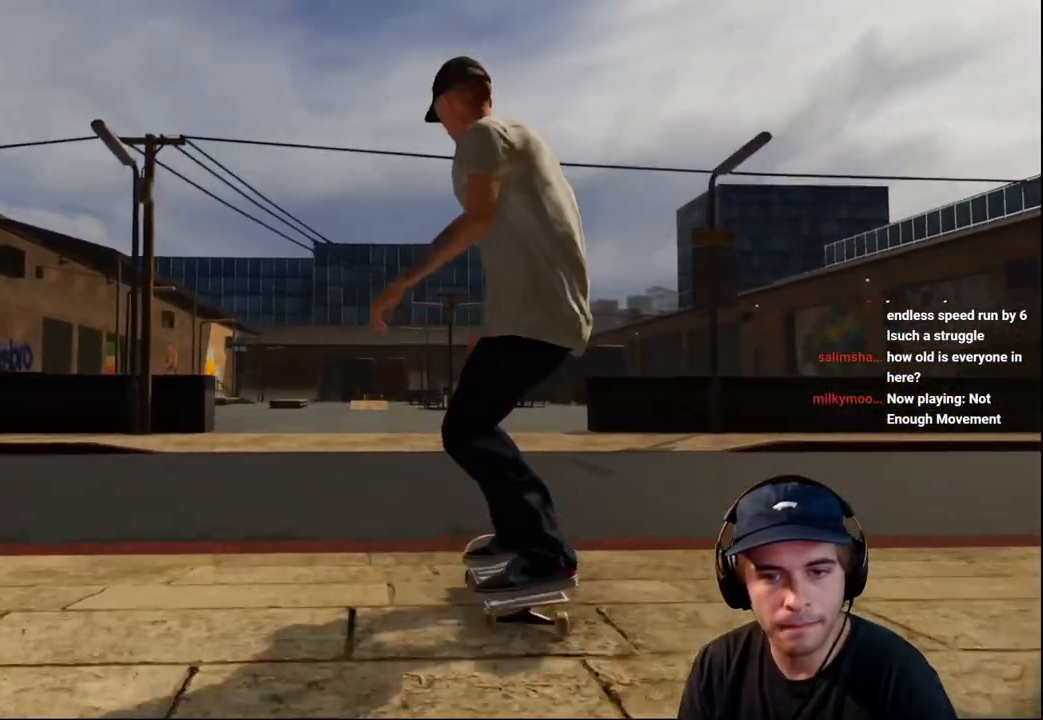
{"buttons": ["R2"], "left_stick": "down", "right_stick": "down", "events": [[384, "left_stick", "down"], [401, "L2", "up"], [417, "right_stick", "down"]]}
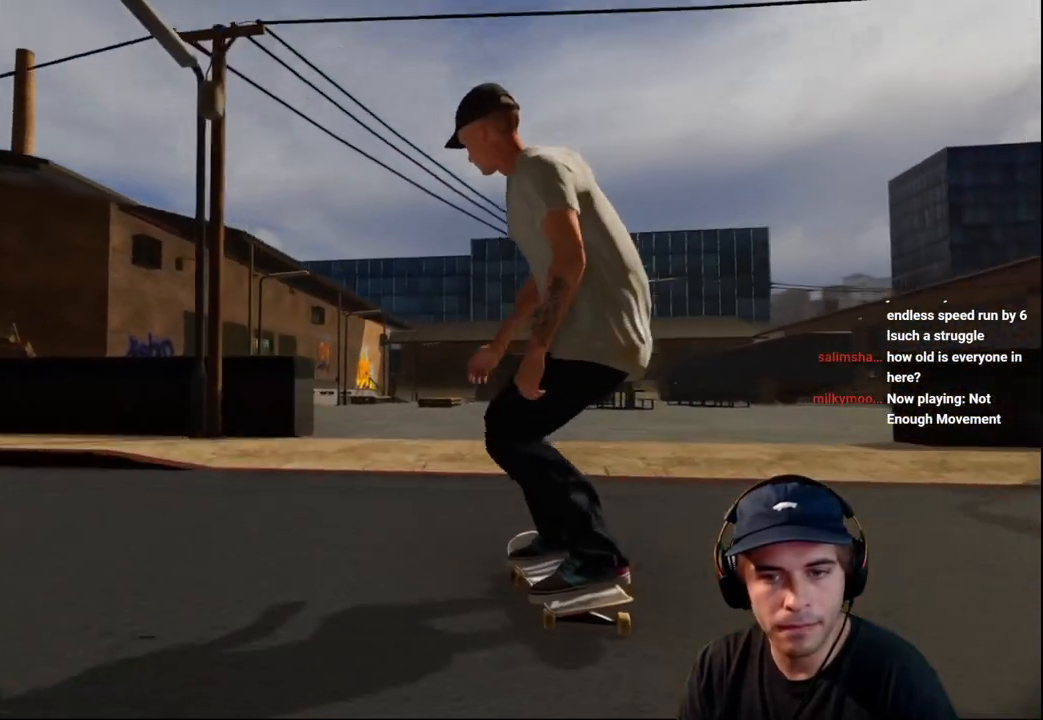
{"buttons": ["R2"], "left_stick": "up-left", "right_stick": "center", "events": [[350, "left_stick", "center"], [417, "left_stick", "up-left"], [450, "right_stick", "center"]]}
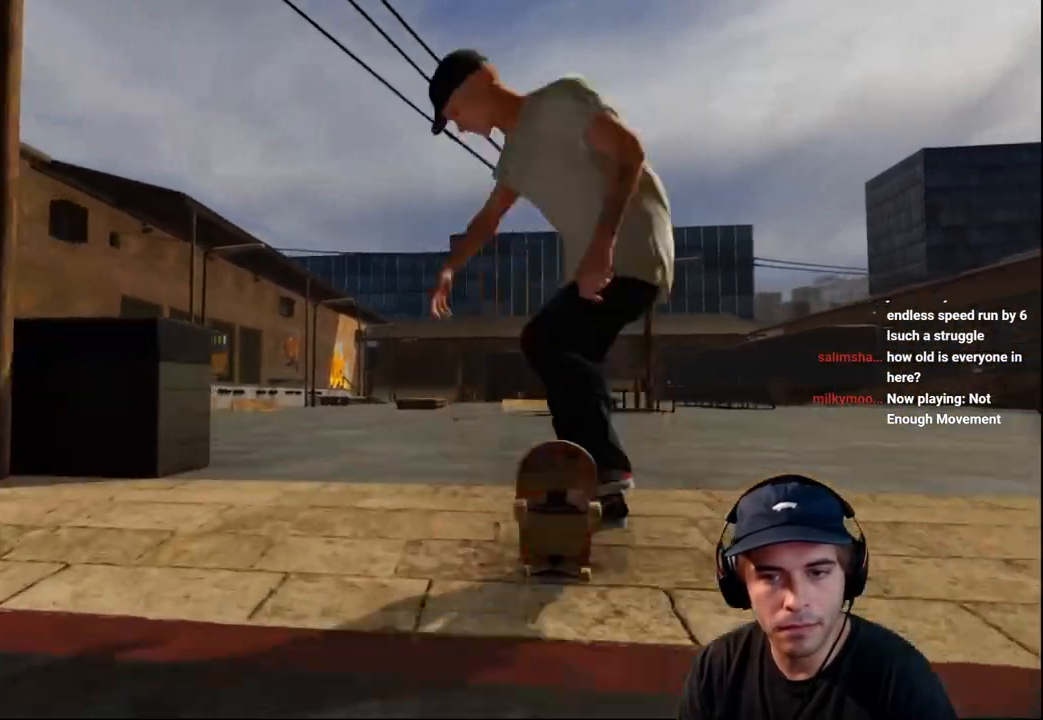
{"buttons": ["R2"], "left_stick": "right", "right_stick": "left", "events": [[50, "left_stick", "center"], [117, "L2", "down"], [234, "left_stick", "right"], [301, "L2", "up"], [367, "right_stick", "left"]]}
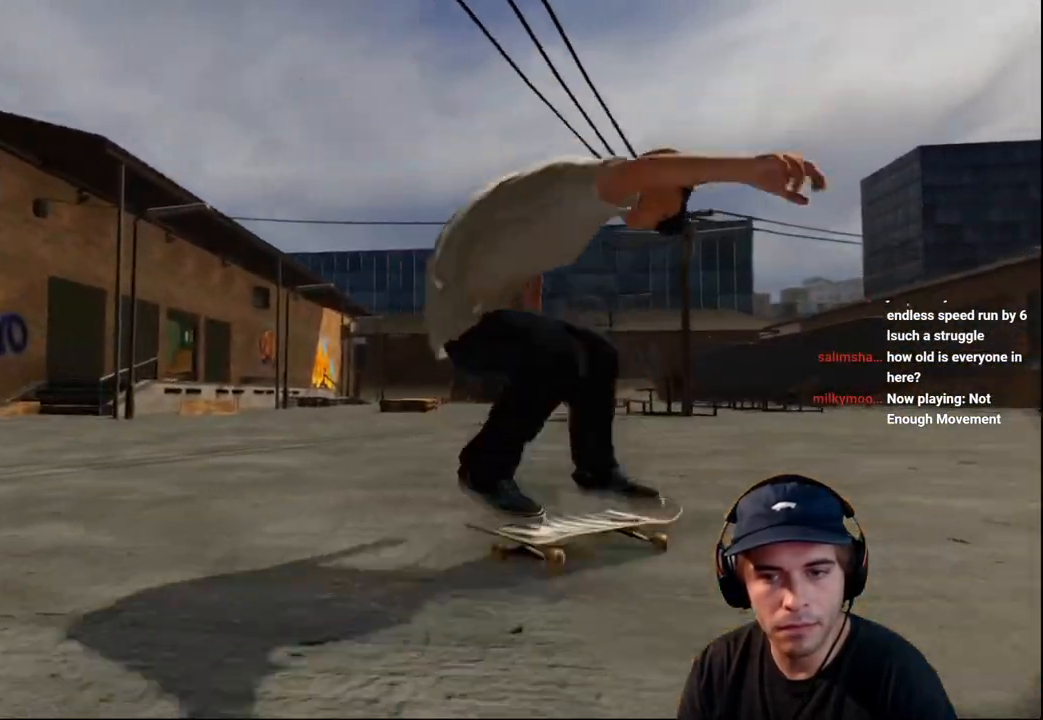
{"buttons": [], "left_stick": "center", "right_stick": "center", "events": [[50, "right_stick", "up-left"], [150, "left_stick", "center"], [150, "right_stick", "center"], [184, "R2", "up"]]}
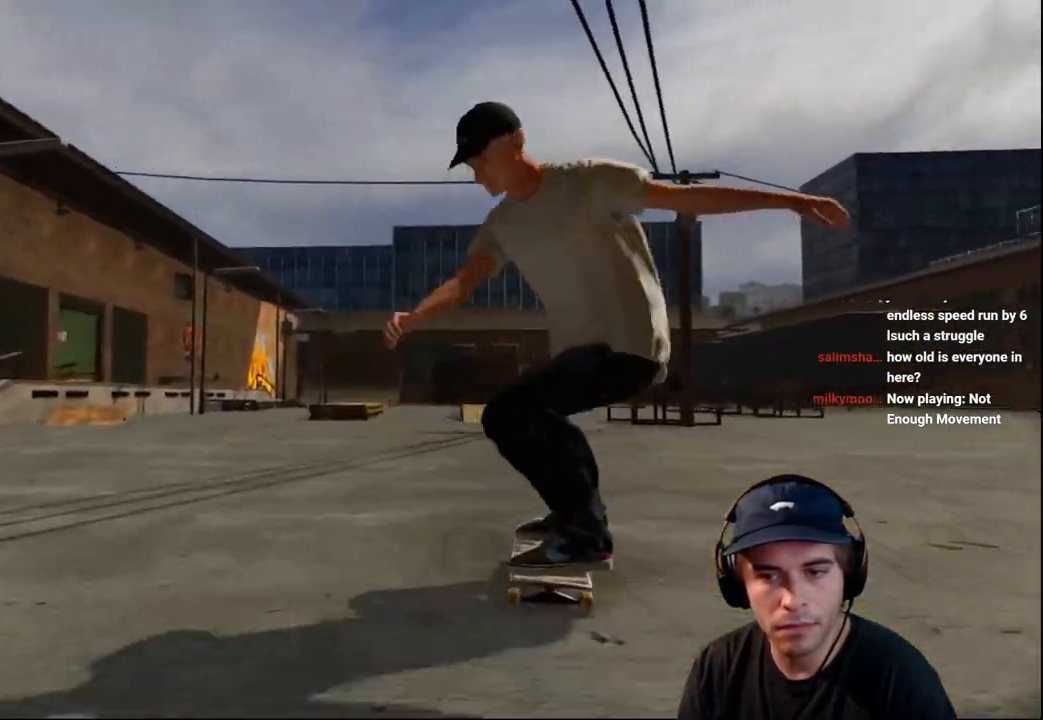
{"buttons": ["L2"], "left_stick": "center", "right_stick": "center", "events": [[66, "L2", "down"], [133, "DPAD_RIGHT", "down"], [233, "DPAD_RIGHT", "up"]]}
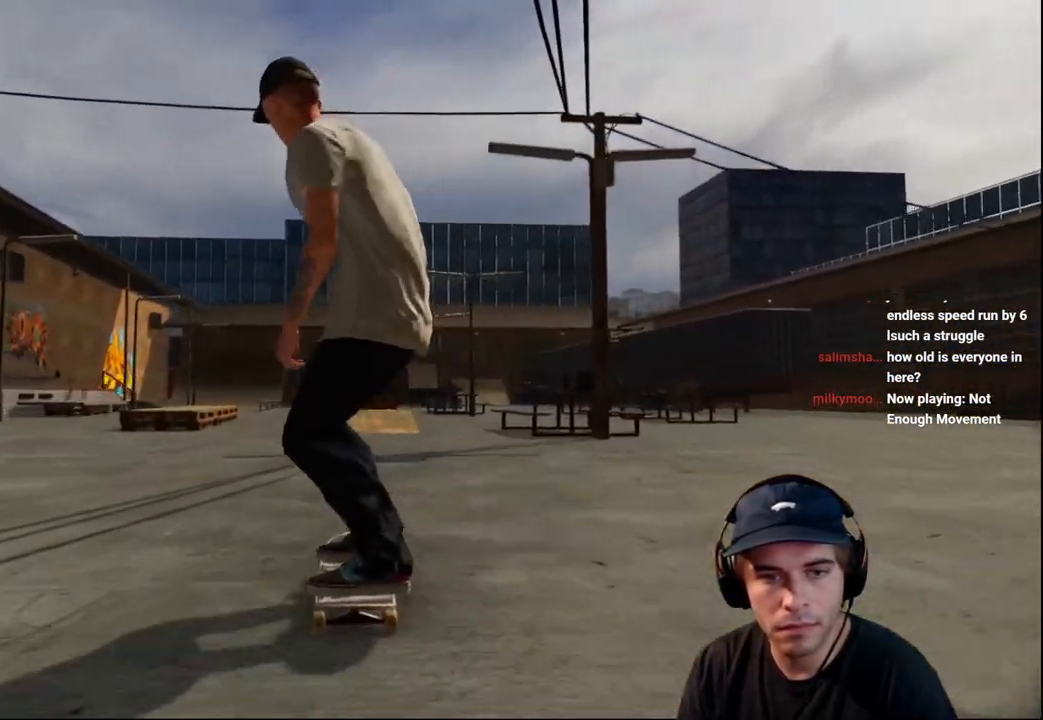
{"buttons": [], "left_stick": "center", "right_stick": "center", "events": [[17, "L2", "up"], [234, "R2", "down"], [467, "R2", "up"]]}